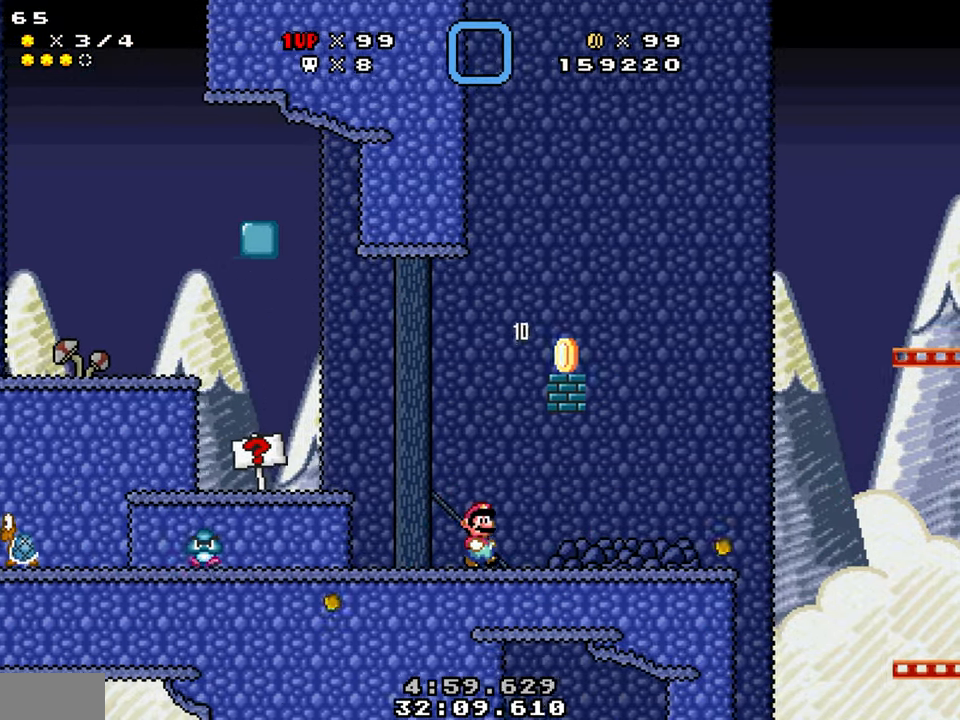
Gameplay with a controller (Nintendo layout); each line is a JSON object with the inputs held at the frame after it. "events" lists button and stick changes between this image and that frame as [ms after this image, input, new state], when the widget could be followed in between. Not read: L1 L3 R1 R3.
{"buttons": ["Y", "DPAD_RIGHT"], "events": [[200, "B", "down"], [266, "DPAD_RIGHT", "up"], [283, "DPAD_LEFT", "down"], [416, "DPAD_LEFT", "up"], [416, "DPAD_RIGHT", "down"], [433, "B", "up"]]}
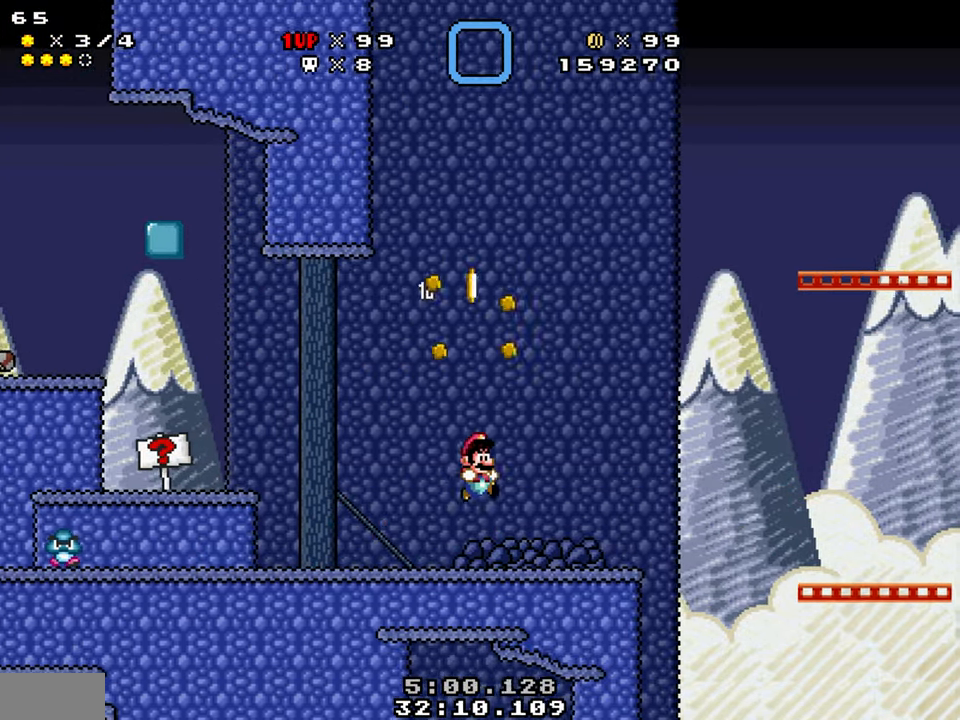
{"buttons": ["B", "Y", "DPAD_RIGHT"], "events": [[500, "B", "down"]]}
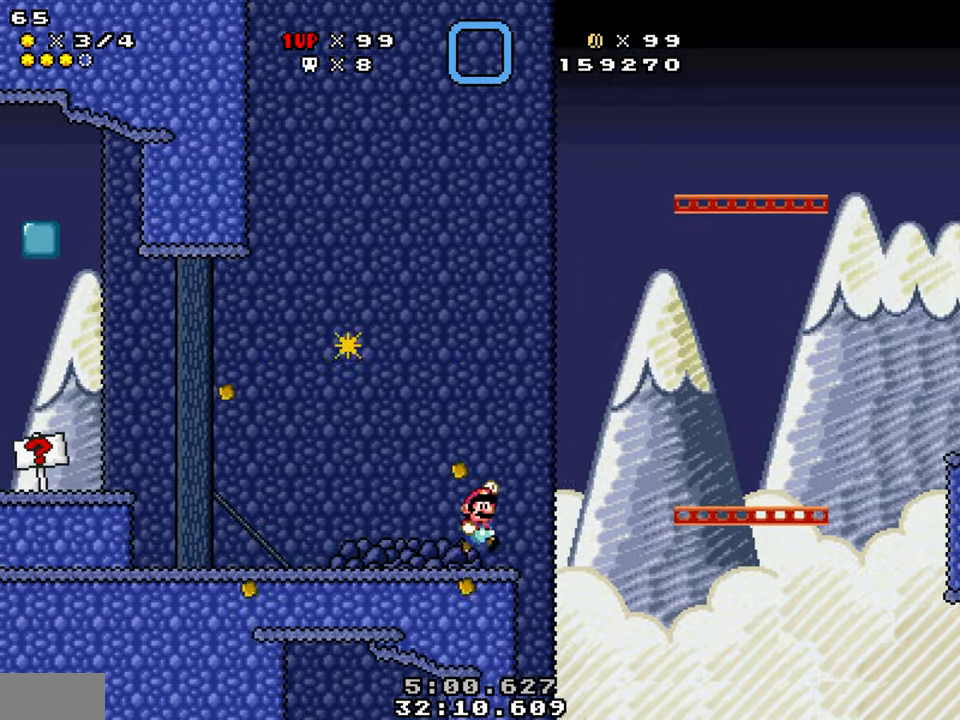
{"buttons": ["Y"], "events": [[466, "B", "up"], [500, "DPAD_RIGHT", "up"]]}
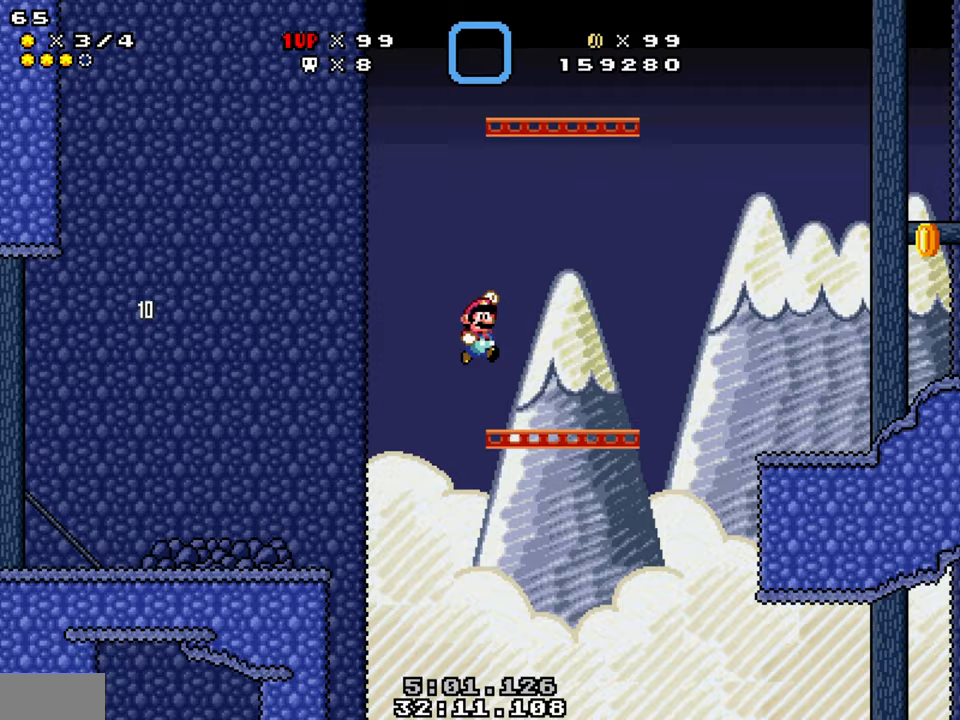
{"buttons": ["B", "Y", "DPAD_RIGHT"], "events": [[67, "DPAD_LEFT", "down"], [183, "DPAD_LEFT", "up"], [217, "DPAD_RIGHT", "down"], [433, "B", "down"]]}
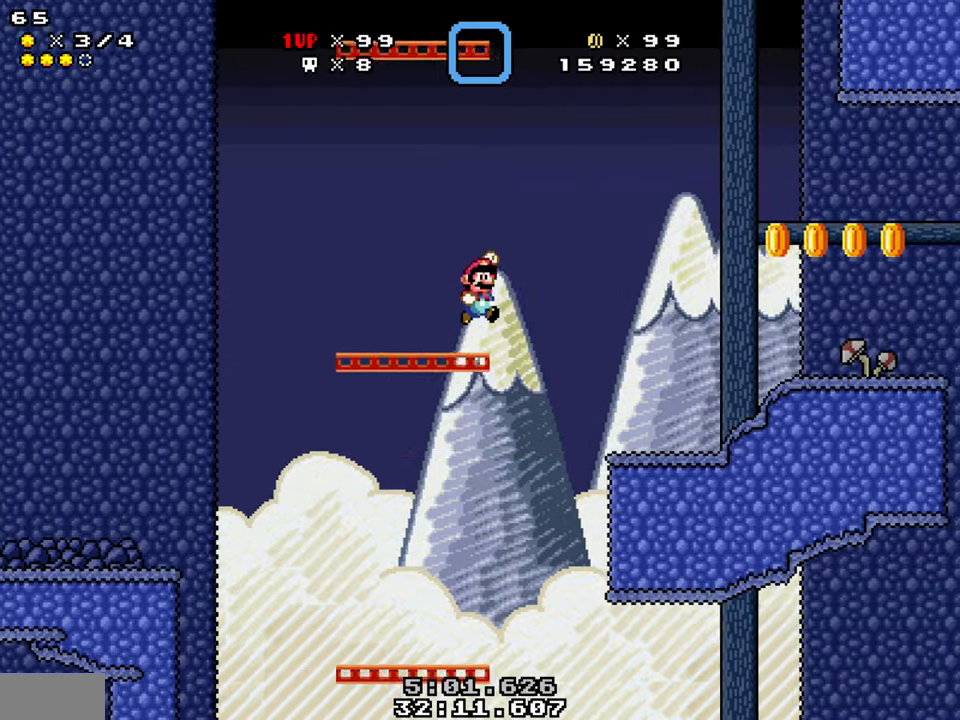
{"buttons": ["B", "Y", "DPAD_RIGHT"], "events": []}
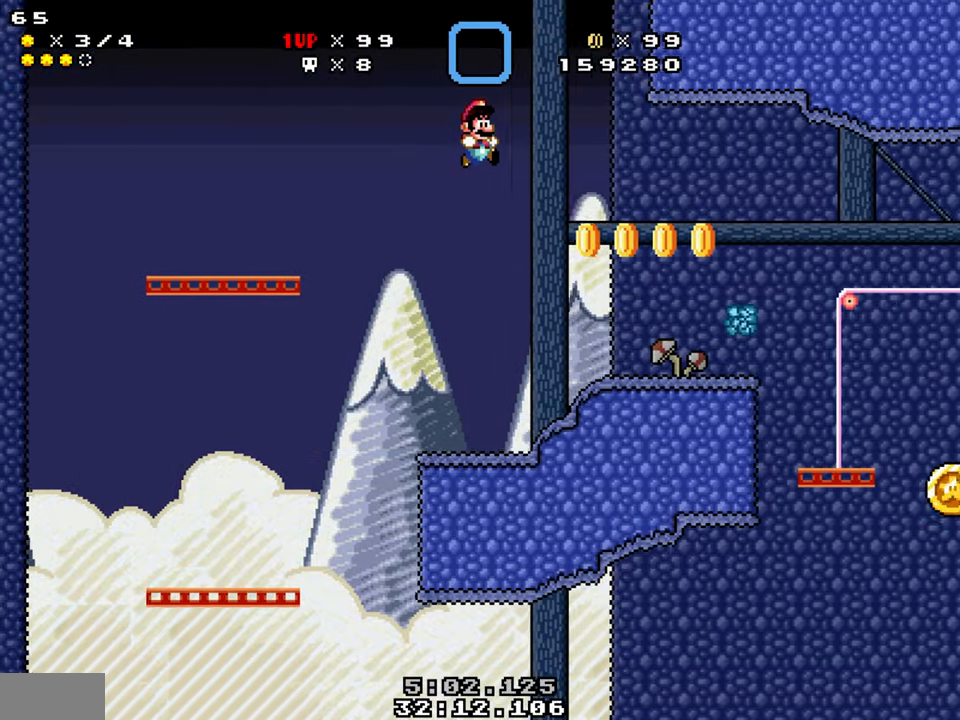
{"buttons": ["Y", "DPAD_RIGHT"], "events": [[183, "B", "up"], [200, "DPAD_RIGHT", "up"], [217, "DPAD_LEFT", "down"], [383, "DPAD_LEFT", "up"], [400, "DPAD_RIGHT", "down"]]}
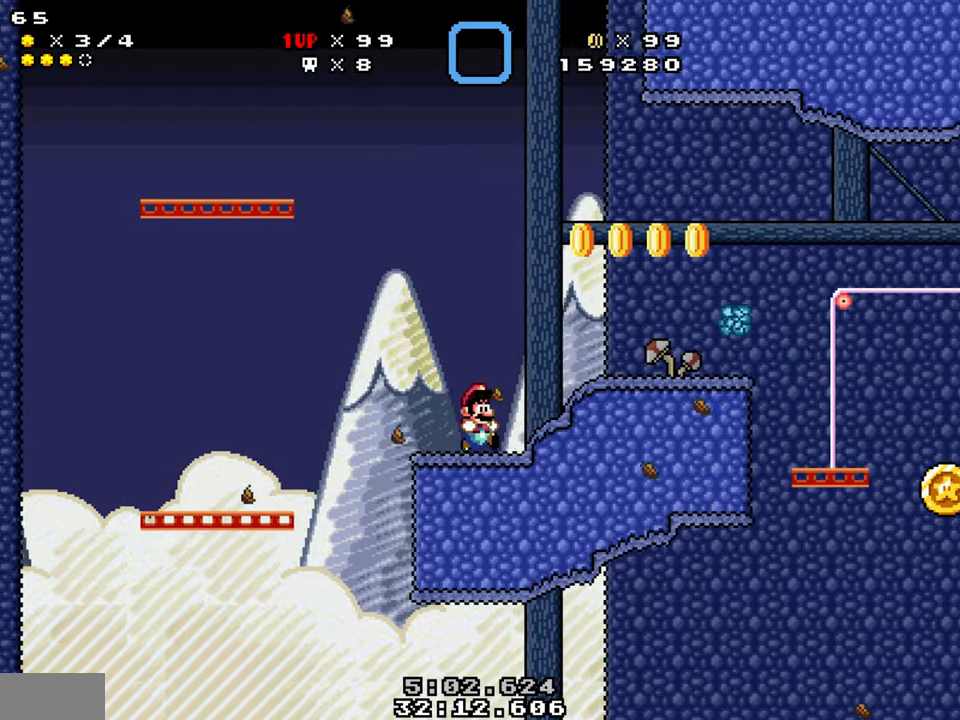
{"buttons": ["B", "Y", "DPAD_RIGHT"], "events": [[350, "B", "down"]]}
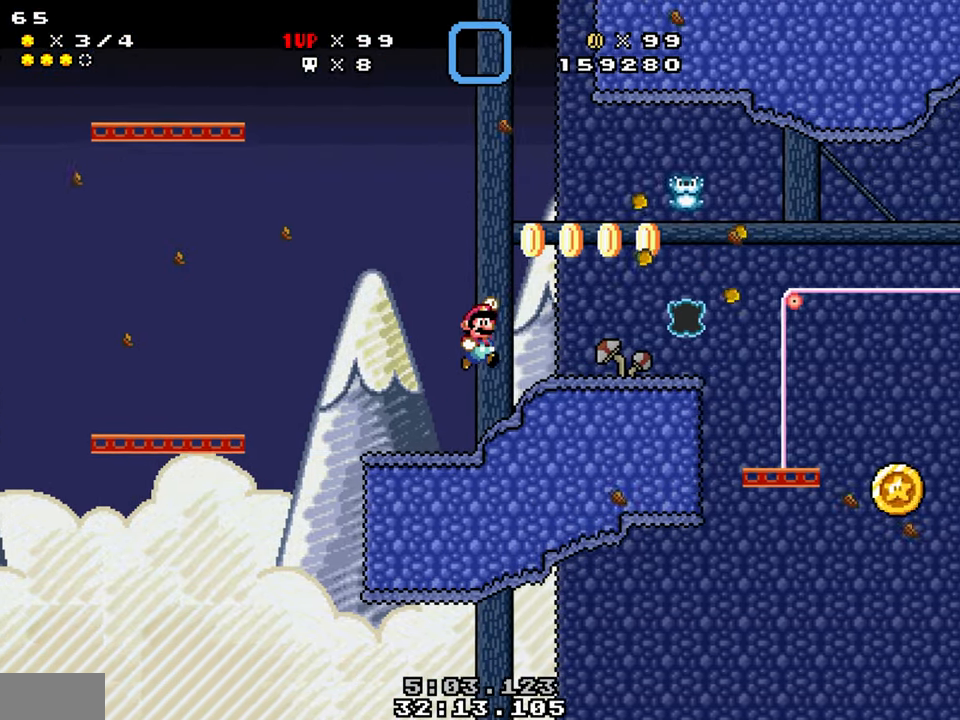
{"buttons": ["Y", "DPAD_RIGHT"], "events": [[50, "B", "up"], [333, "DPAD_RIGHT", "up"], [450, "DPAD_RIGHT", "down"]]}
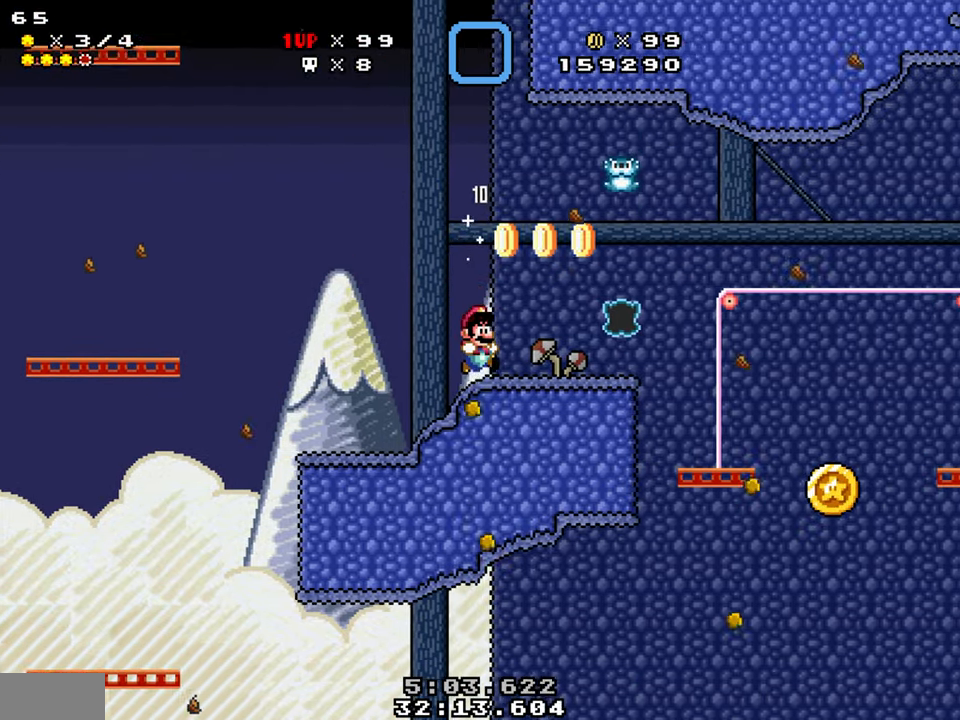
{"buttons": ["Y", "DPAD_RIGHT"], "events": [[83, "A", "down"], [250, "A", "up"]]}
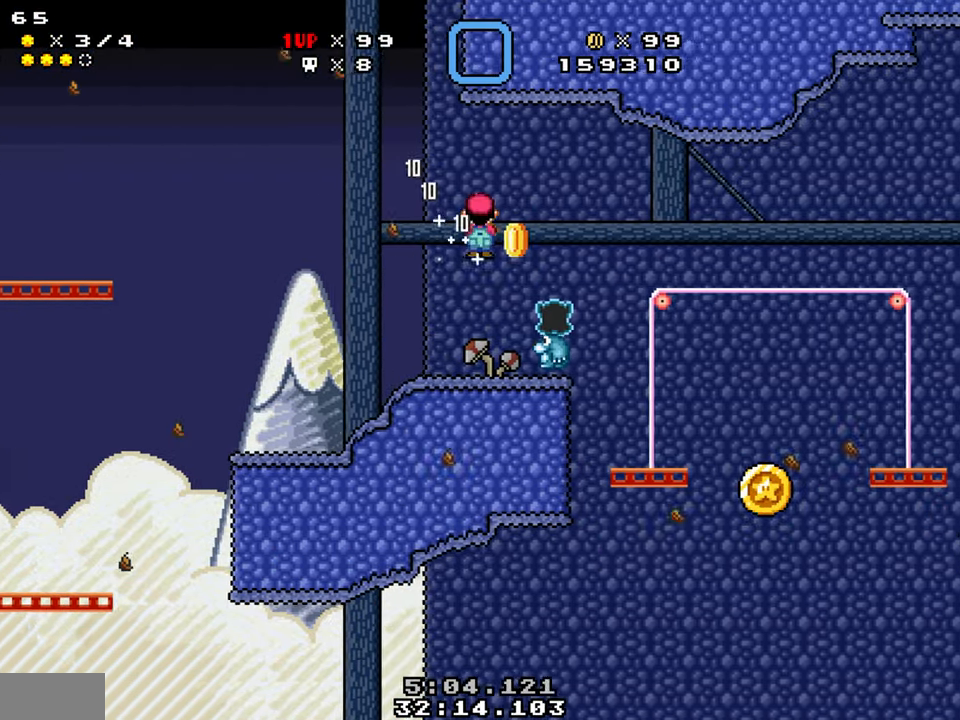
{"buttons": ["Y"], "events": [[83, "DPAD_DOWN", "down"], [300, "DPAD_DOWN", "up"], [317, "DPAD_RIGHT", "up"]]}
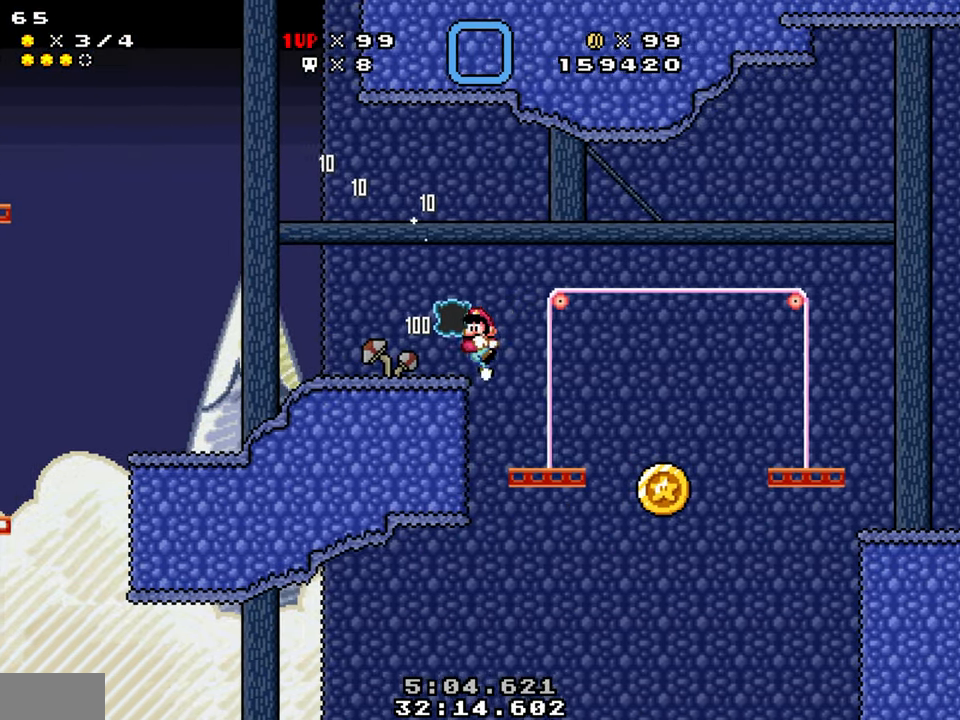
{"buttons": ["Y"], "events": [[17, "DPAD_LEFT", "down"], [33, "B", "down"], [233, "B", "up"], [500, "DPAD_LEFT", "up"]]}
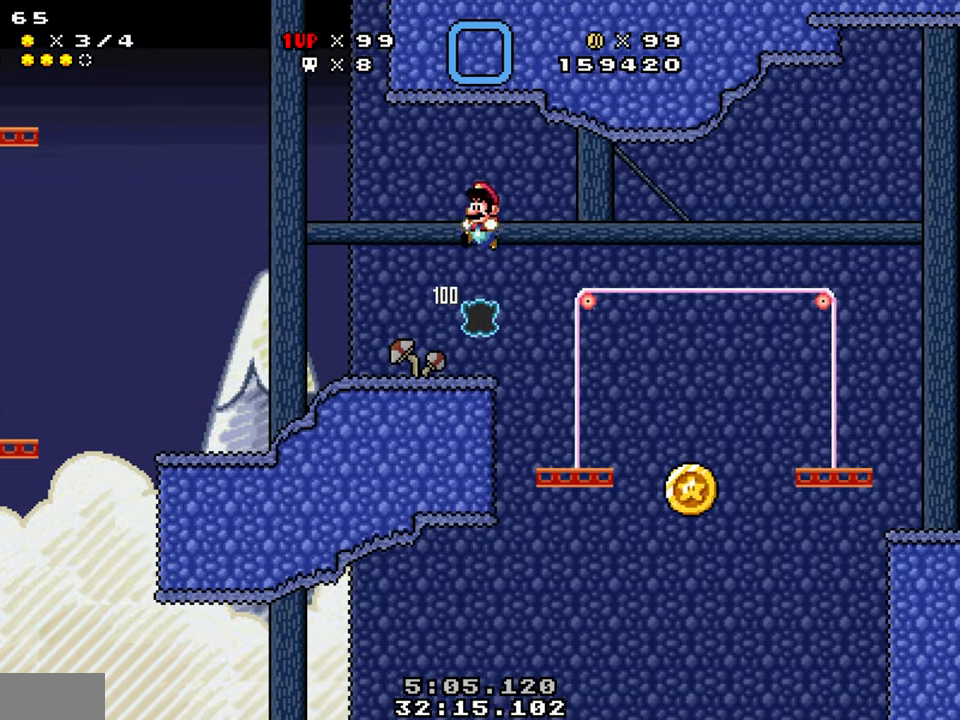
{"buttons": ["B", "Y", "DPAD_RIGHT"], "events": [[50, "DPAD_RIGHT", "down"], [200, "DPAD_RIGHT", "up"], [433, "B", "down"], [433, "DPAD_RIGHT", "down"]]}
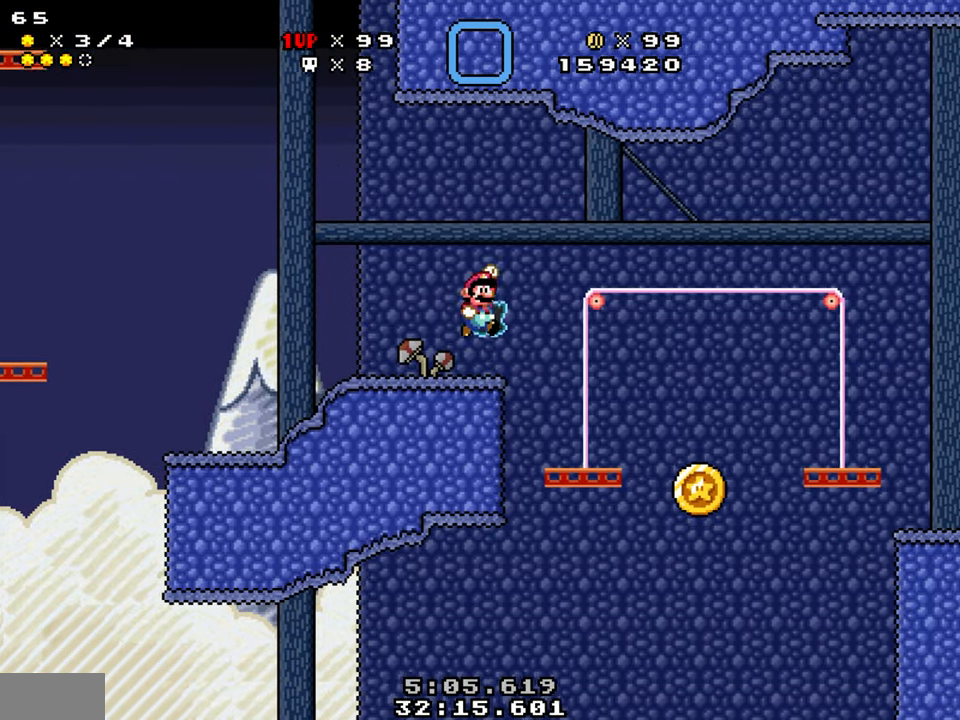
{"buttons": ["Y", "DPAD_LEFT"], "events": [[33, "B", "up"], [433, "DPAD_RIGHT", "up"], [450, "DPAD_LEFT", "down"]]}
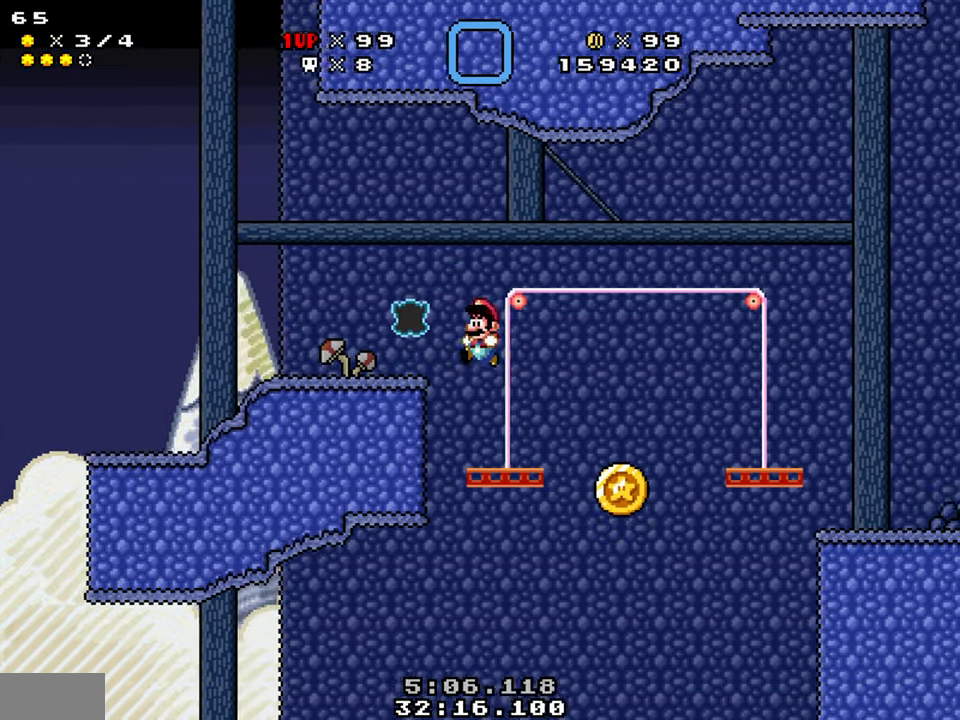
{"buttons": ["Y"], "events": [[100, "DPAD_LEFT", "up"]]}
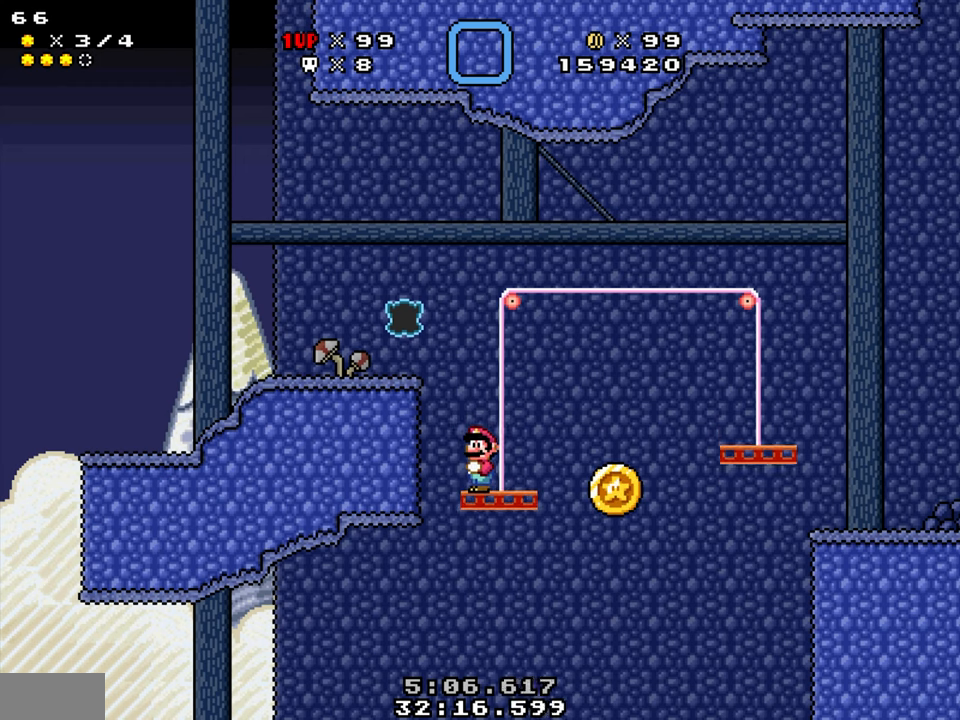
{"buttons": ["B", "Y"], "events": [[400, "B", "down"]]}
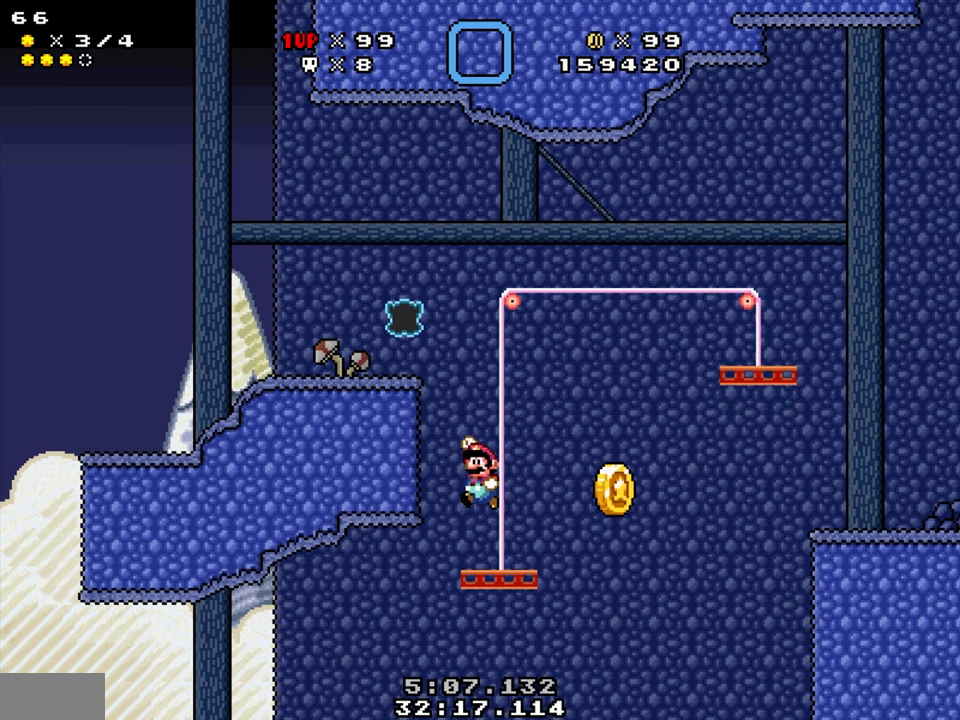
{"buttons": ["Y"], "events": [[100, "B", "up"]]}
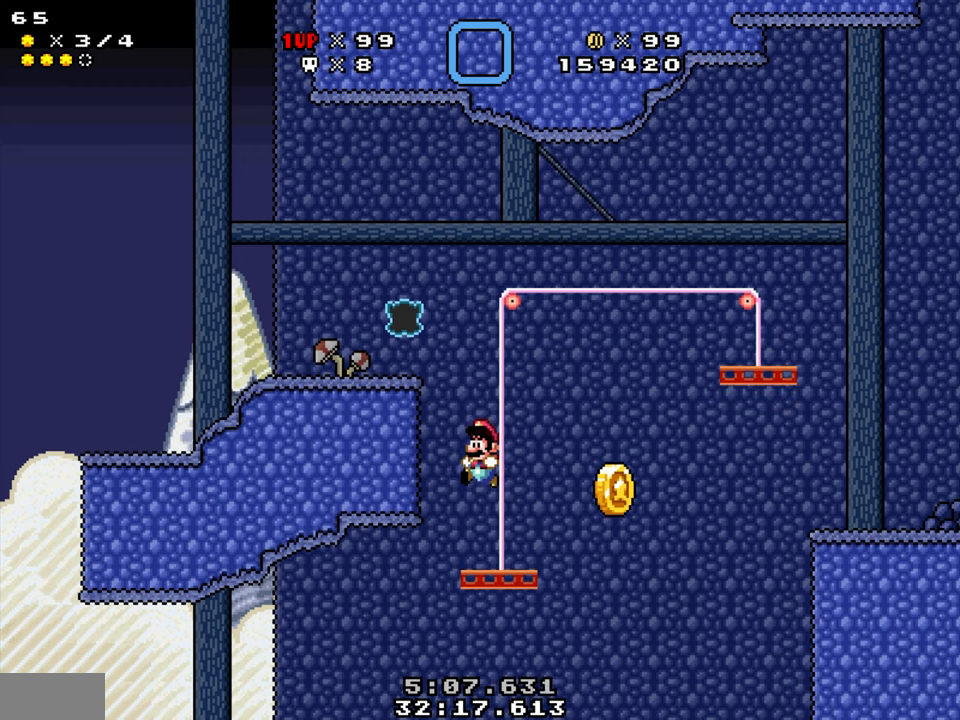
{"buttons": ["B", "Y"], "events": [[400, "B", "down"]]}
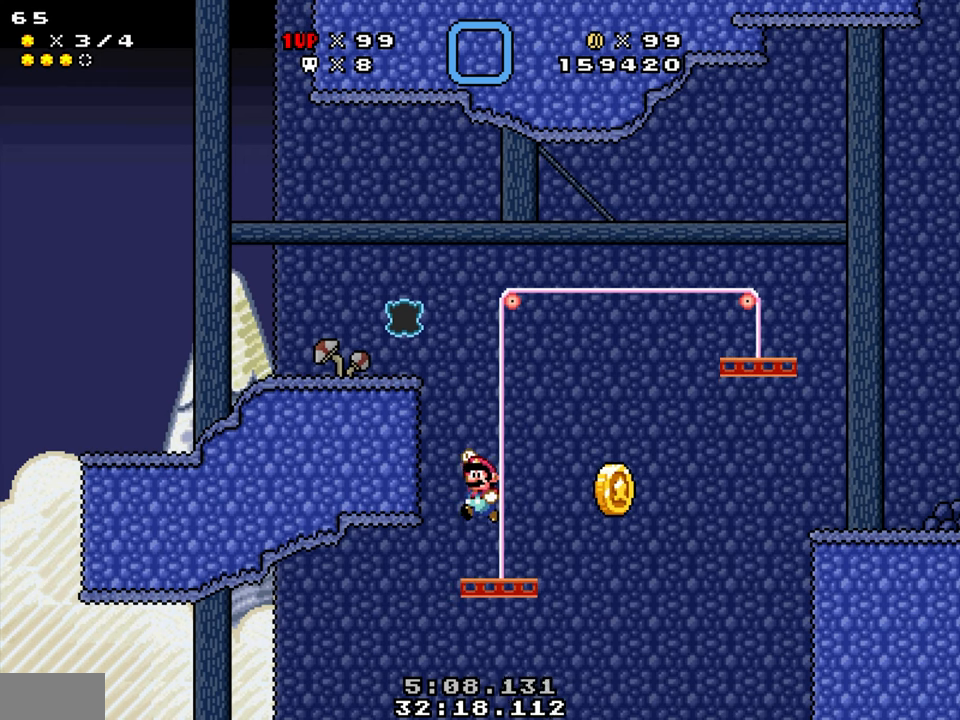
{"buttons": ["Y"], "events": [[50, "B", "up"]]}
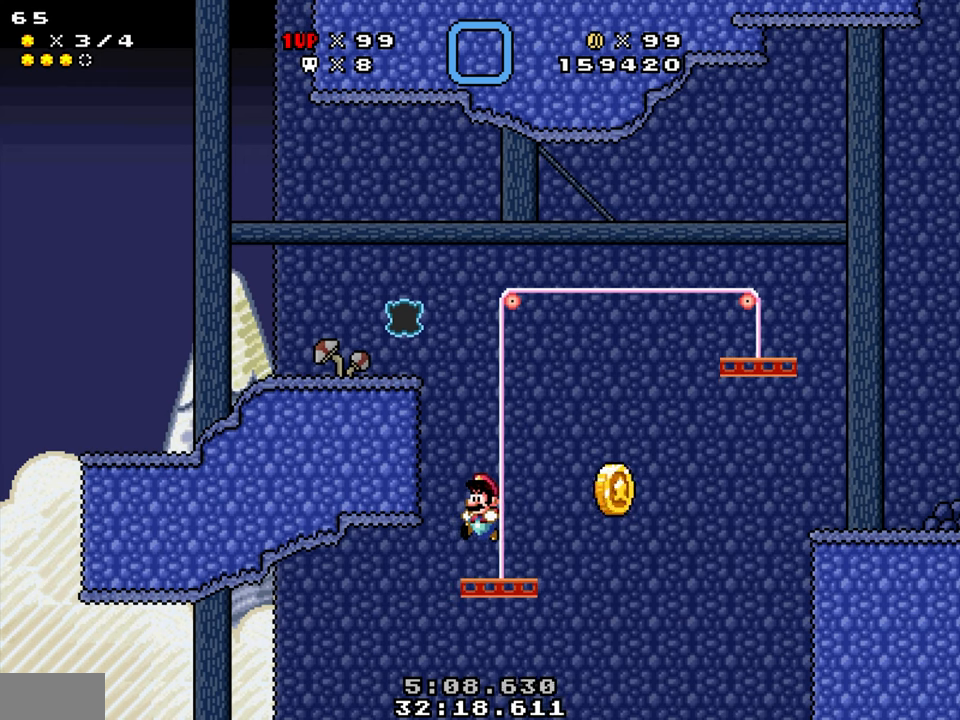
{"buttons": ["Y", "DPAD_RIGHT"], "events": [[250, "B", "down"], [300, "DPAD_LEFT", "down"], [434, "B", "up"], [450, "DPAD_LEFT", "up"], [500, "DPAD_RIGHT", "down"]]}
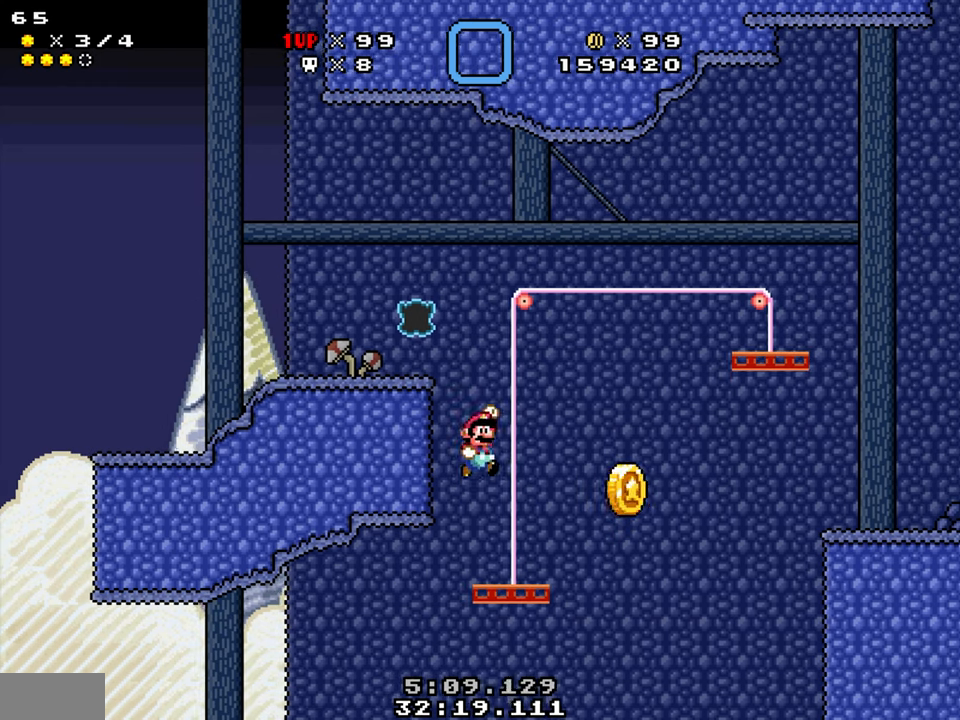
{"buttons": ["Y"], "events": [[167, "DPAD_RIGHT", "up"], [250, "DPAD_LEFT", "down"], [384, "DPAD_LEFT", "up"], [400, "DPAD_RIGHT", "down"], [500, "DPAD_RIGHT", "up"]]}
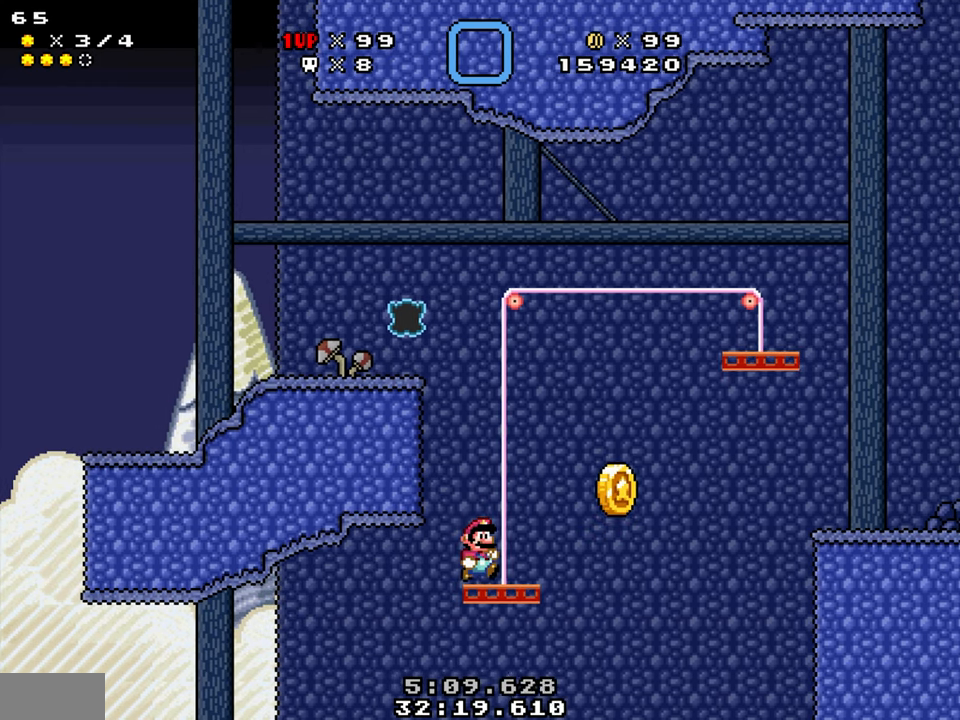
{"buttons": ["Y"], "events": [[184, "B", "down"], [367, "B", "up"]]}
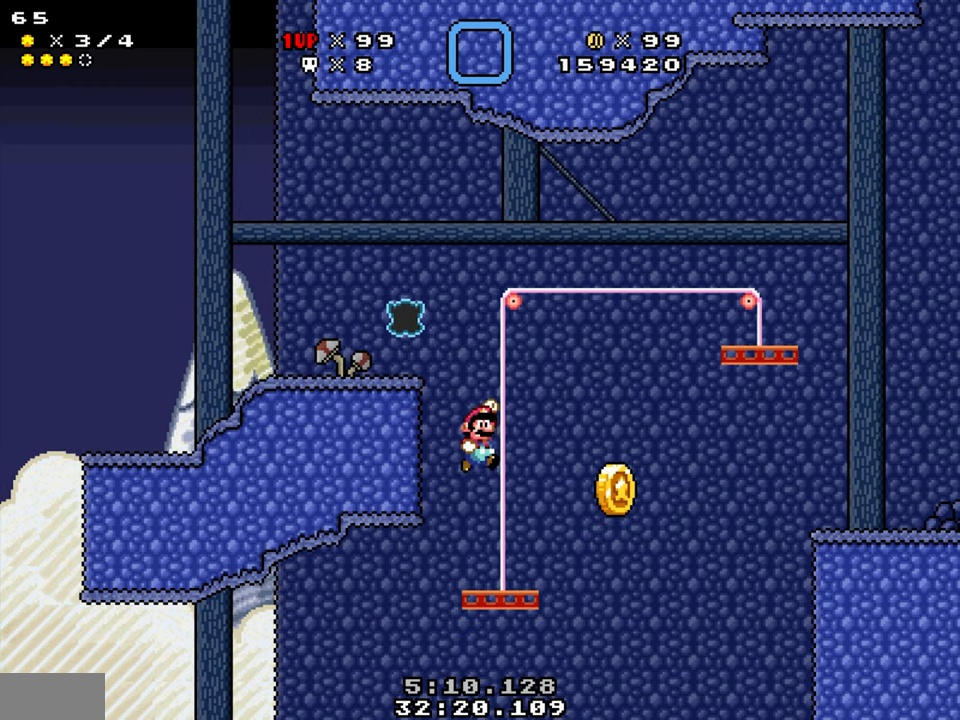
{"buttons": ["B", "Y", "DPAD_LEFT"], "events": [[417, "DPAD_LEFT", "down"], [434, "B", "down"]]}
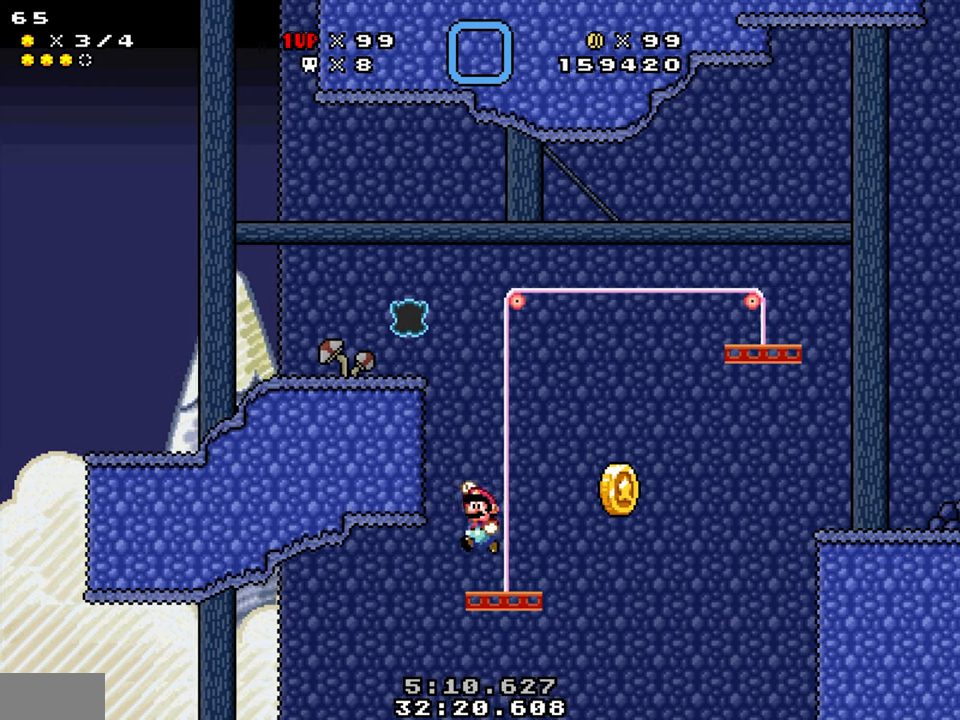
{"buttons": ["Y", "DPAD_RIGHT"], "events": [[50, "B", "up"], [50, "DPAD_LEFT", "up"], [84, "DPAD_RIGHT", "down"]]}
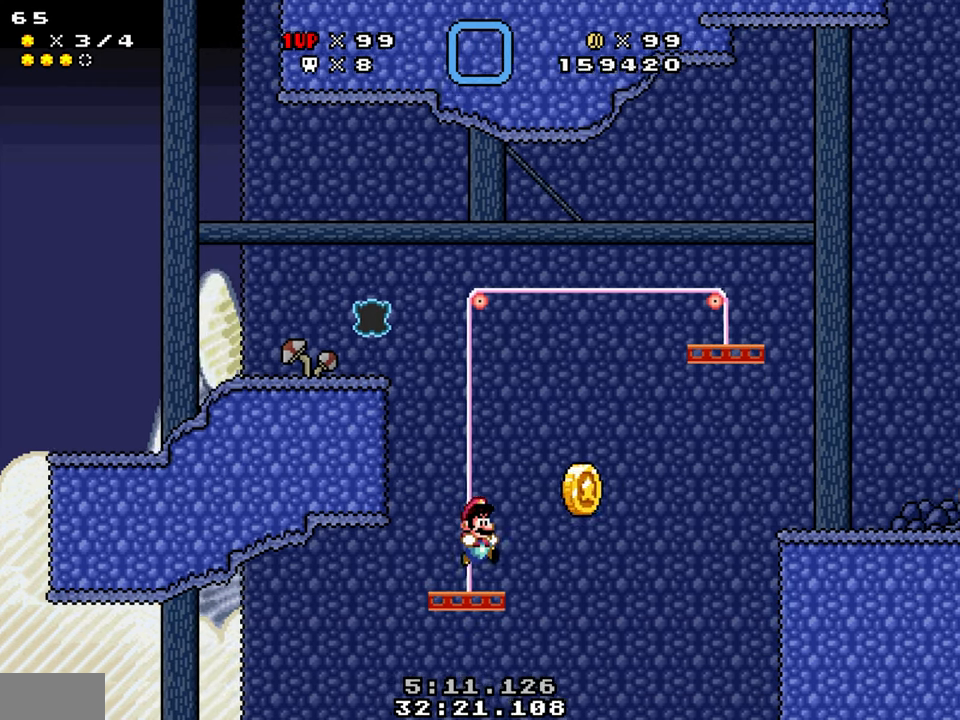
{"buttons": ["B", "Y", "DPAD_DOWN", "DPAD_RIGHT"], "events": [[150, "B", "down"], [166, "DPAD_DOWN", "down"]]}
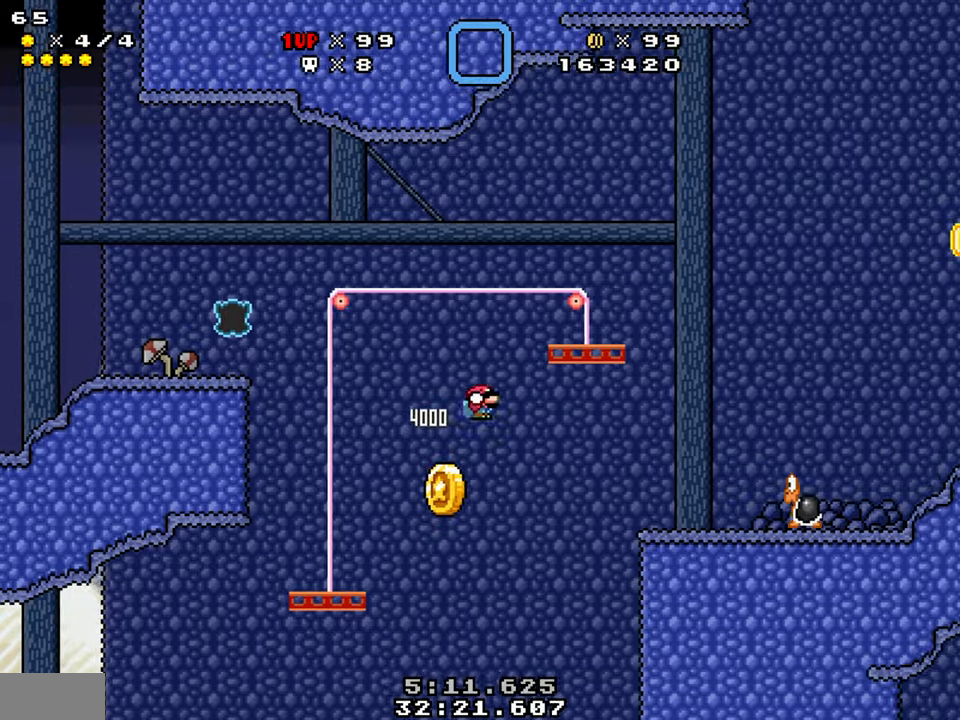
{"buttons": ["Y", "DPAD_LEFT"], "events": [[266, "DPAD_DOWN", "up"], [316, "DPAD_RIGHT", "up"], [350, "B", "up"], [400, "DPAD_LEFT", "down"]]}
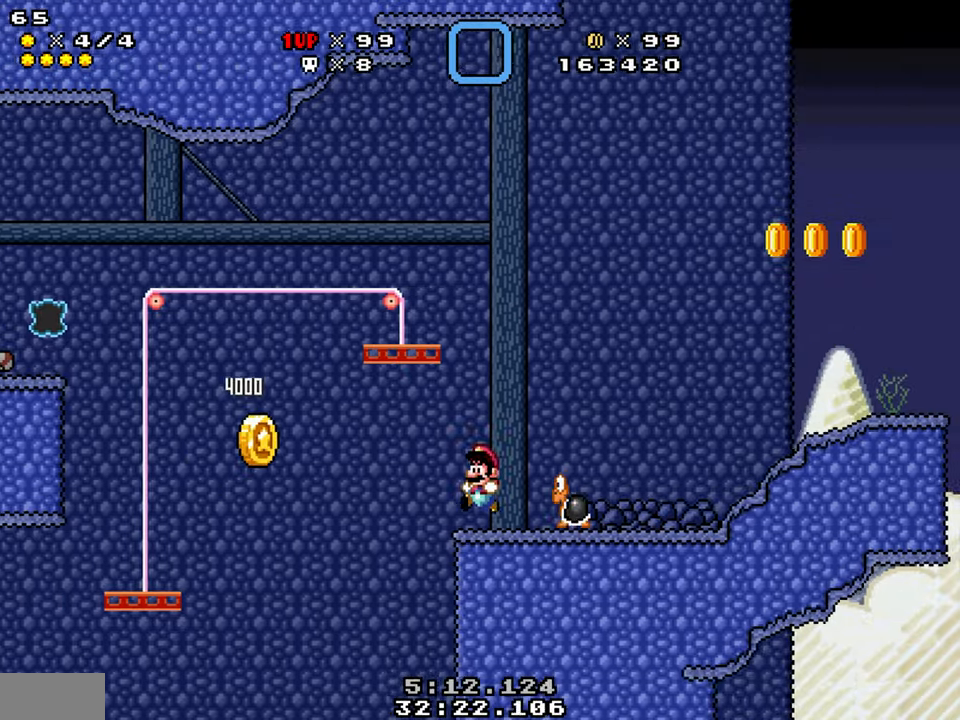
{"buttons": ["Y", "DPAD_RIGHT"], "events": [[116, "B", "down"], [150, "DPAD_RIGHT", "down"], [166, "B", "up"], [166, "DPAD_LEFT", "up"], [316, "DPAD_RIGHT", "up"], [333, "DPAD_LEFT", "down"], [466, "DPAD_LEFT", "up"], [500, "DPAD_RIGHT", "down"]]}
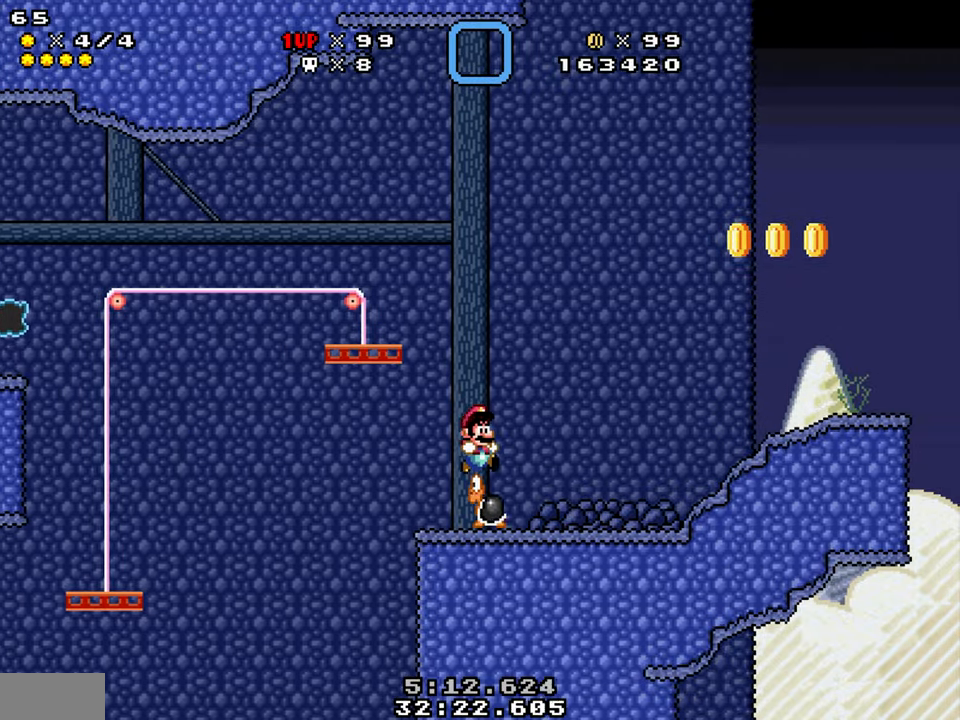
{"buttons": ["Y", "DPAD_RIGHT"], "events": [[316, "DPAD_RIGHT", "up"], [400, "DPAD_RIGHT", "down"]]}
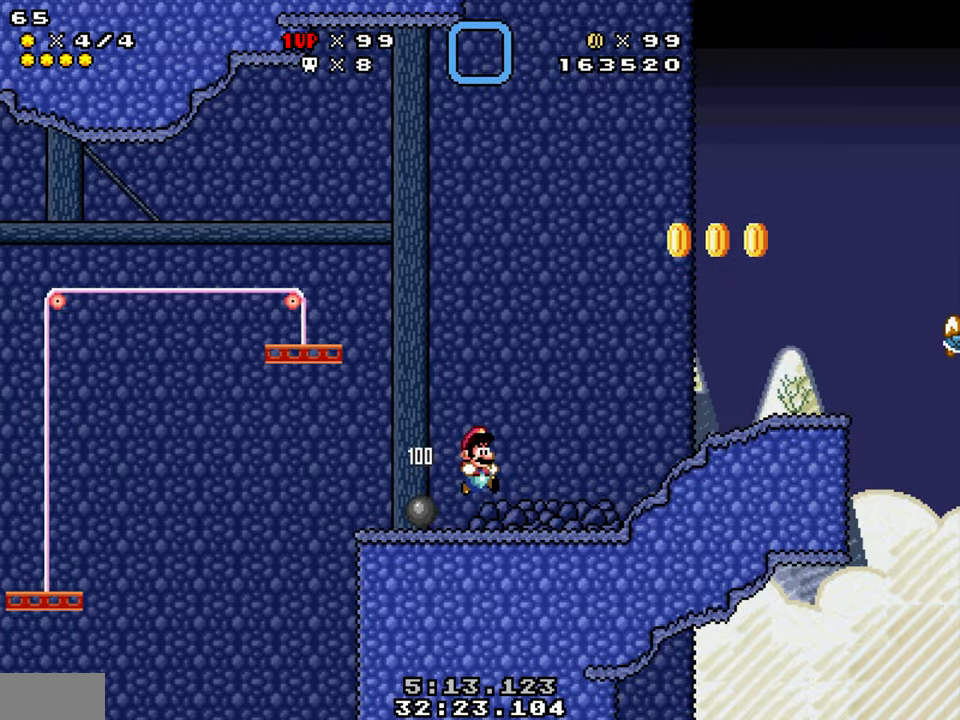
{"buttons": ["Y"], "events": [[233, "DPAD_RIGHT", "up"], [383, "DPAD_RIGHT", "down"], [400, "DPAD_RIGHT", "up"]]}
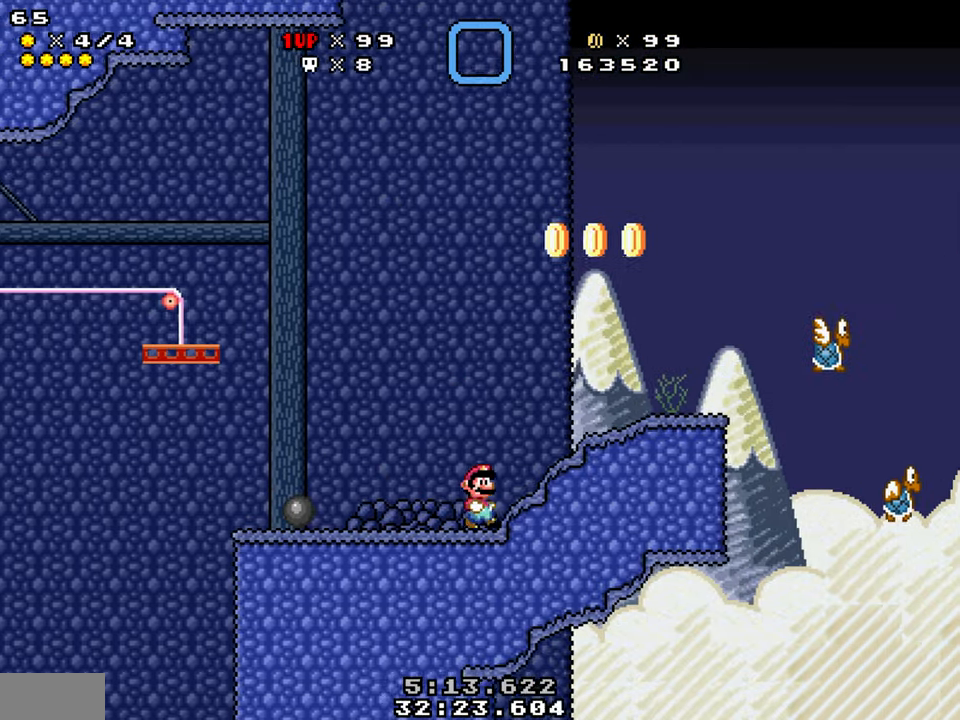
{"buttons": ["Y"], "events": [[216, "DPAD_RIGHT", "down"], [366, "DPAD_RIGHT", "up"]]}